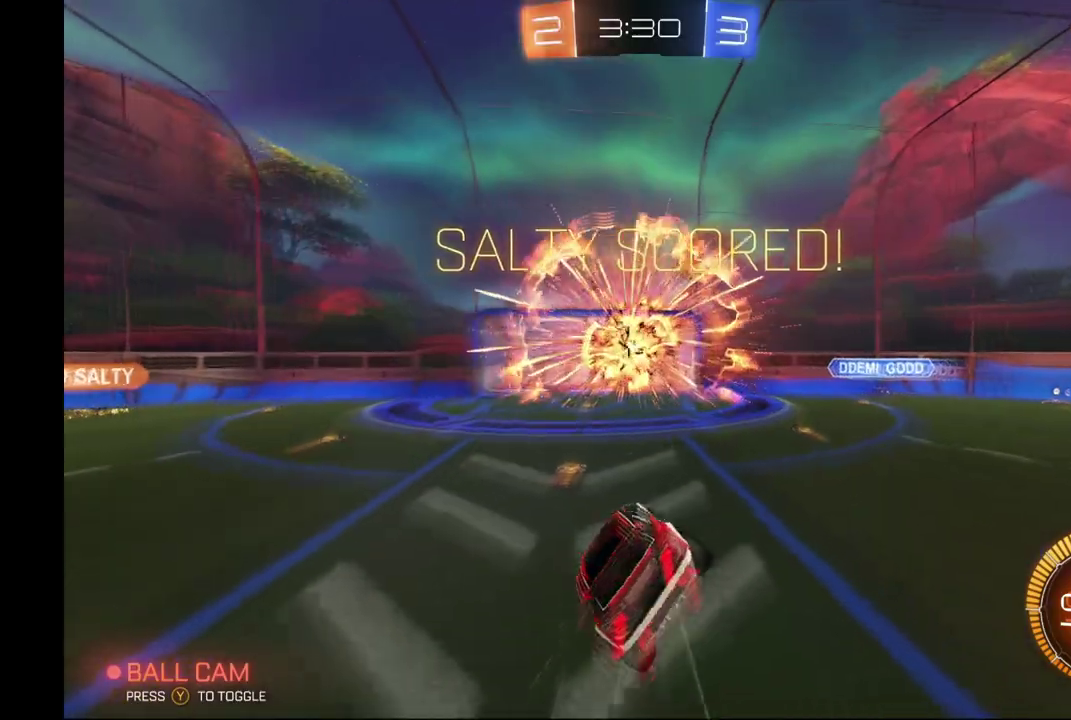
Gameplay with a controller (Xbox layout); each line is a JSON object with the inputs held at the frame after it (dt_ms = milliseconds from this image to that frame). "events" lists button and stick changes between this image and that frame as [ms after this image, input, new state], when the widget could be followed in between. Not read: B L3 R3.
{"dt_ms": 500, "buttons": ["L1", "R2"], "left_stick": "down", "events": []}
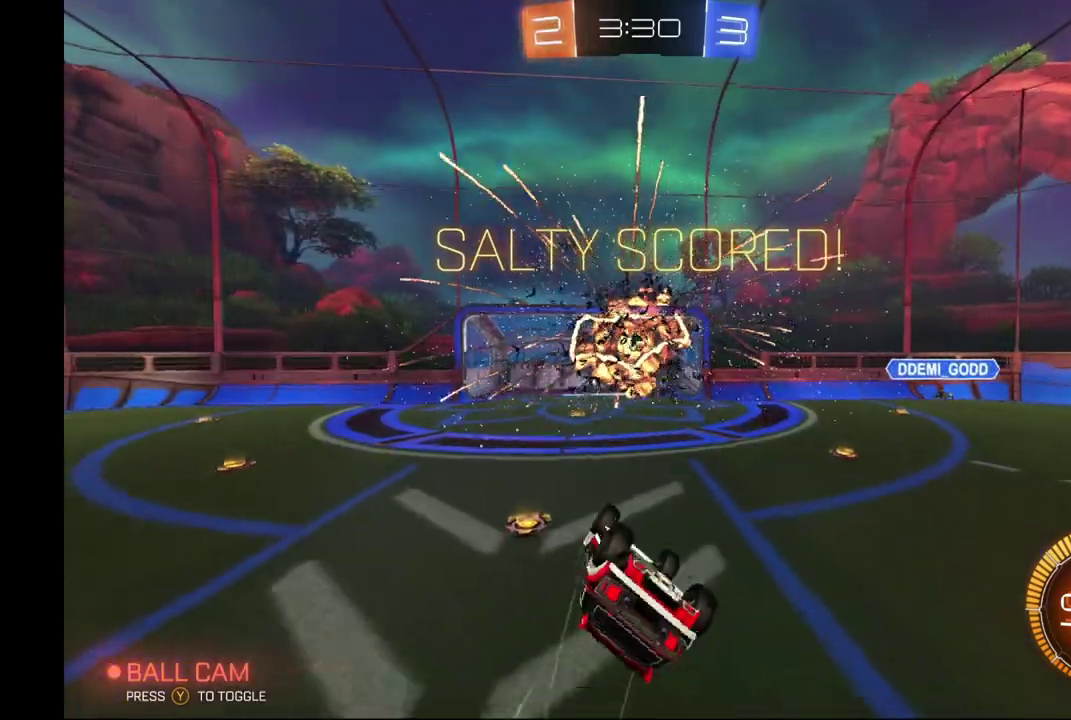
{"dt_ms": 500, "buttons": ["L1", "R2"], "left_stick": "down", "events": []}
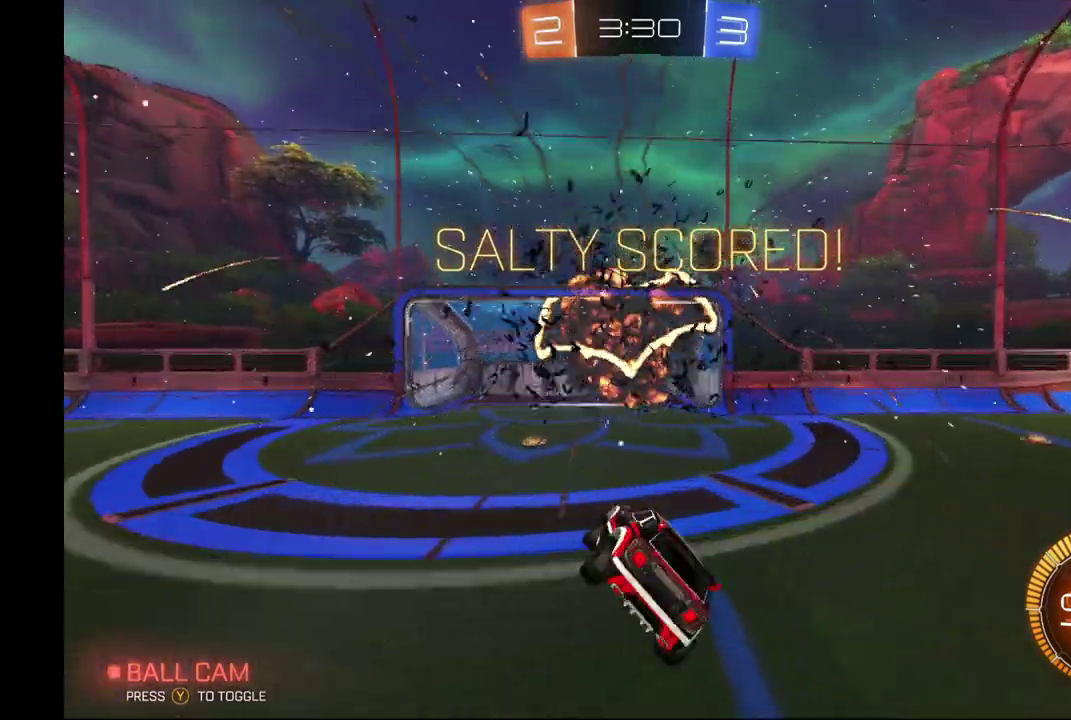
{"dt_ms": 500, "buttons": ["R2"], "left_stick": "down", "events": [[33, "L1", "up"], [133, "left_stick", "center"], [500, "left_stick", "down"]]}
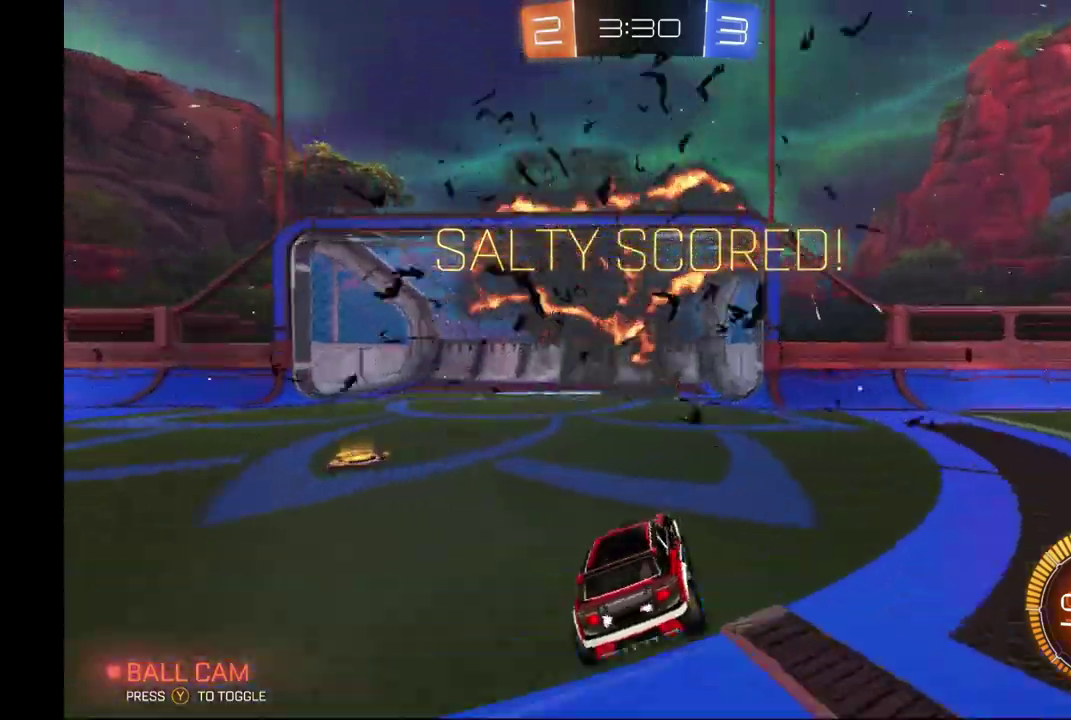
{"dt_ms": 500, "buttons": ["R2"], "left_stick": "up", "events": [[133, "A", "down"], [133, "R1", "down"], [300, "A", "up"], [300, "R1", "up"], [400, "left_stick", "down-left"], [500, "left_stick", "up"]]}
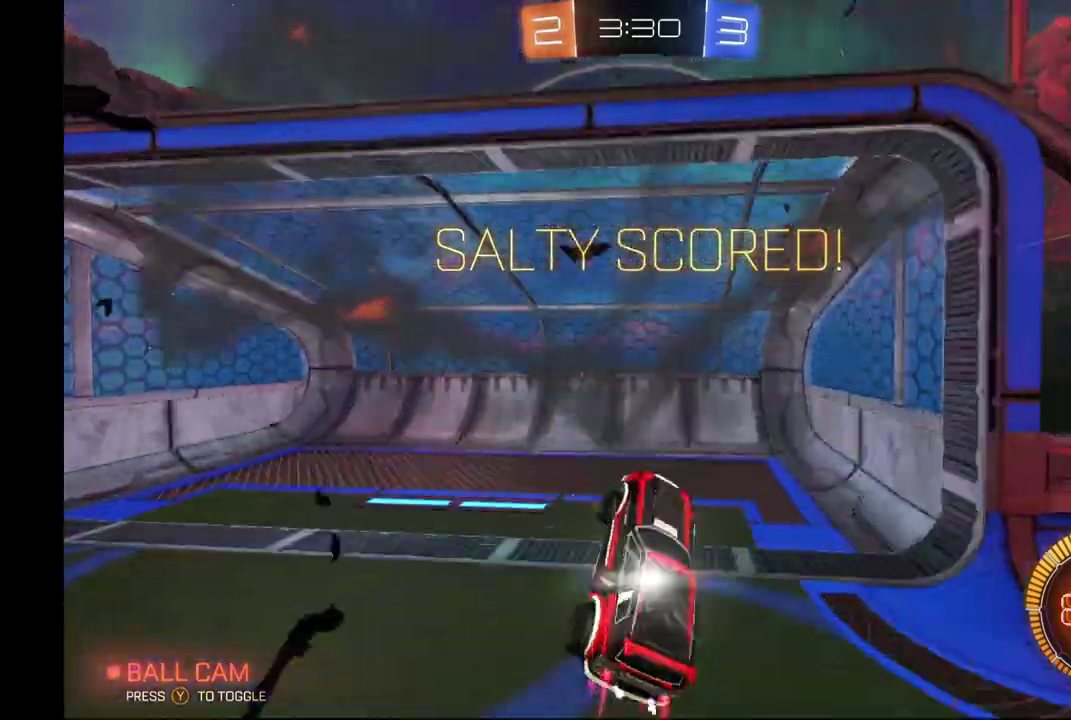
{"dt_ms": 500, "buttons": ["R2"], "left_stick": "down", "events": [[100, "A", "down"], [133, "left_stick", "center"], [200, "left_stick", "down"], [267, "A", "up"]]}
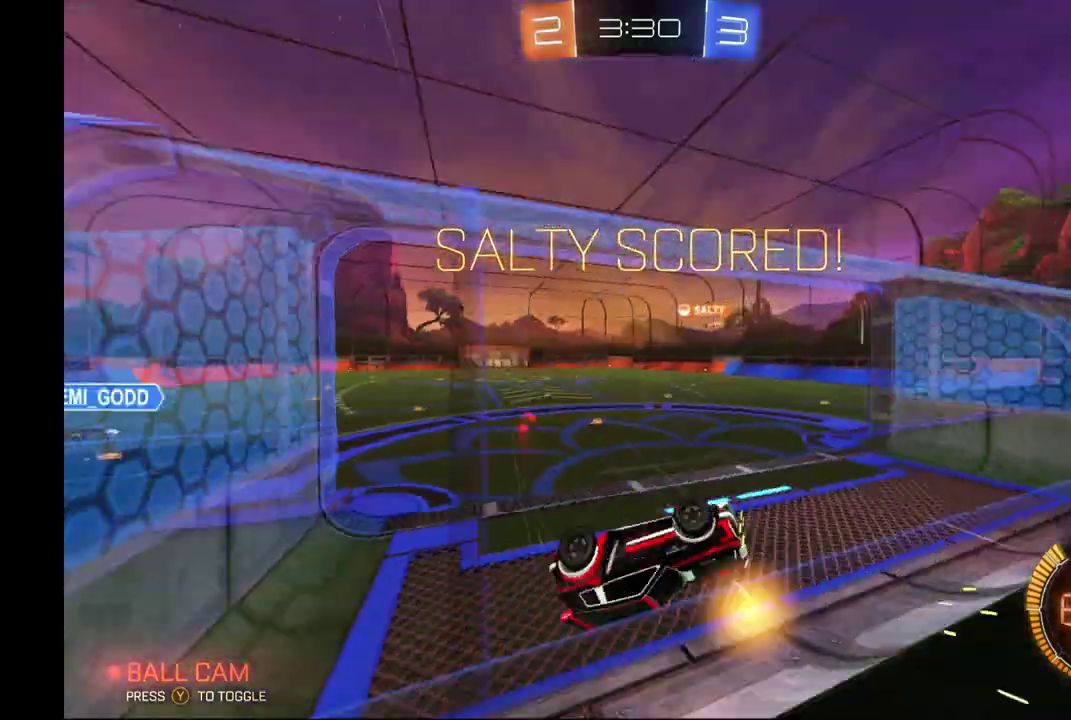
{"dt_ms": 500, "buttons": ["R1", "R2"], "left_stick": "down-left", "events": [[167, "A", "down"], [200, "R1", "down"], [333, "A", "up"], [500, "left_stick", "down-left"]]}
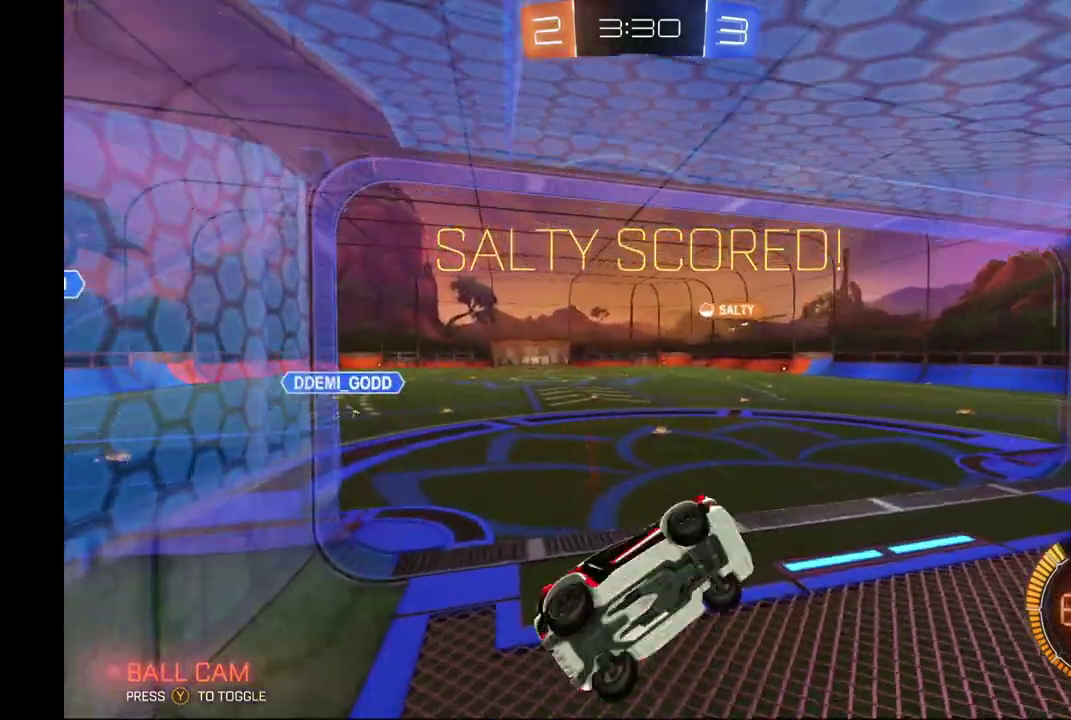
{"dt_ms": 500, "buttons": ["R2"], "left_stick": "center", "events": [[67, "left_stick", "center"], [133, "R1", "up"], [300, "A", "down"], [433, "A", "up"]]}
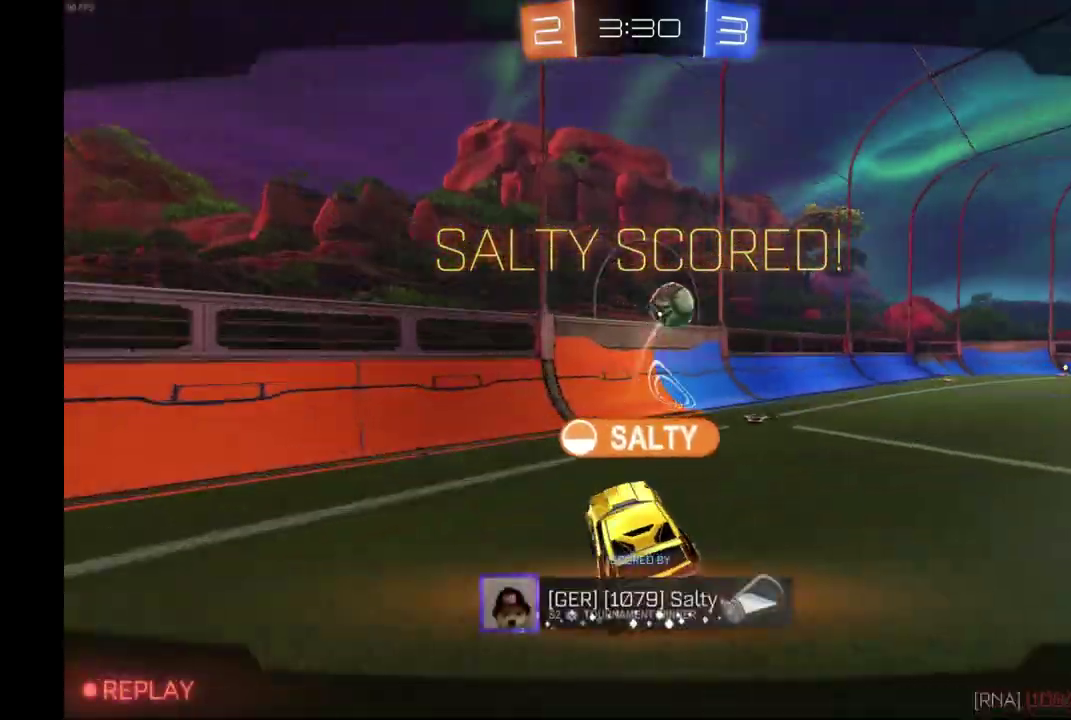
{"dt_ms": 500, "buttons": [], "left_stick": "center", "events": [[233, "A", "down"], [300, "R2", "up"], [400, "A", "up"], [400, "R2", "down"], [500, "R2", "up"]]}
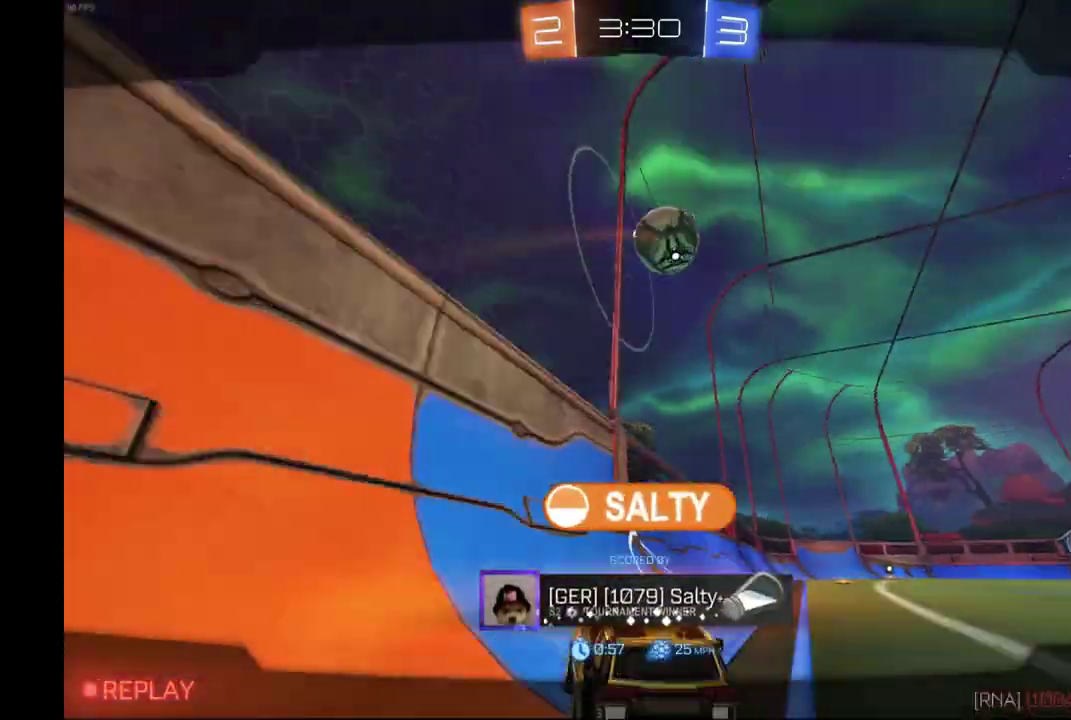
{"dt_ms": 500, "buttons": [], "left_stick": "center", "events": []}
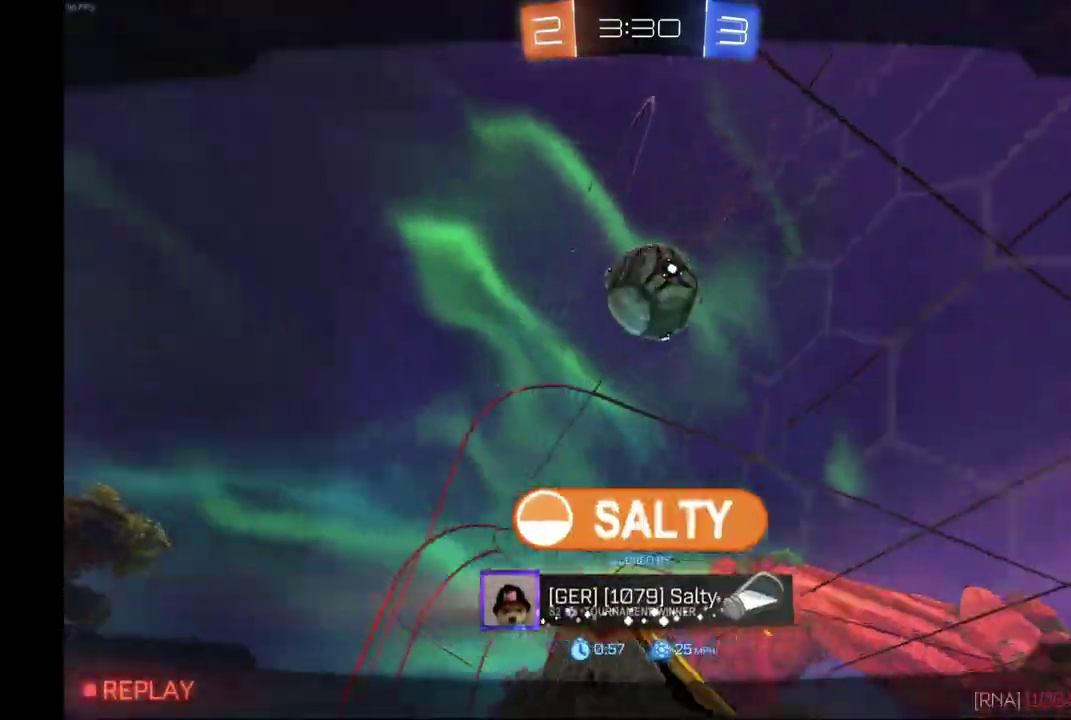
{"dt_ms": 500, "buttons": [], "left_stick": "center", "events": []}
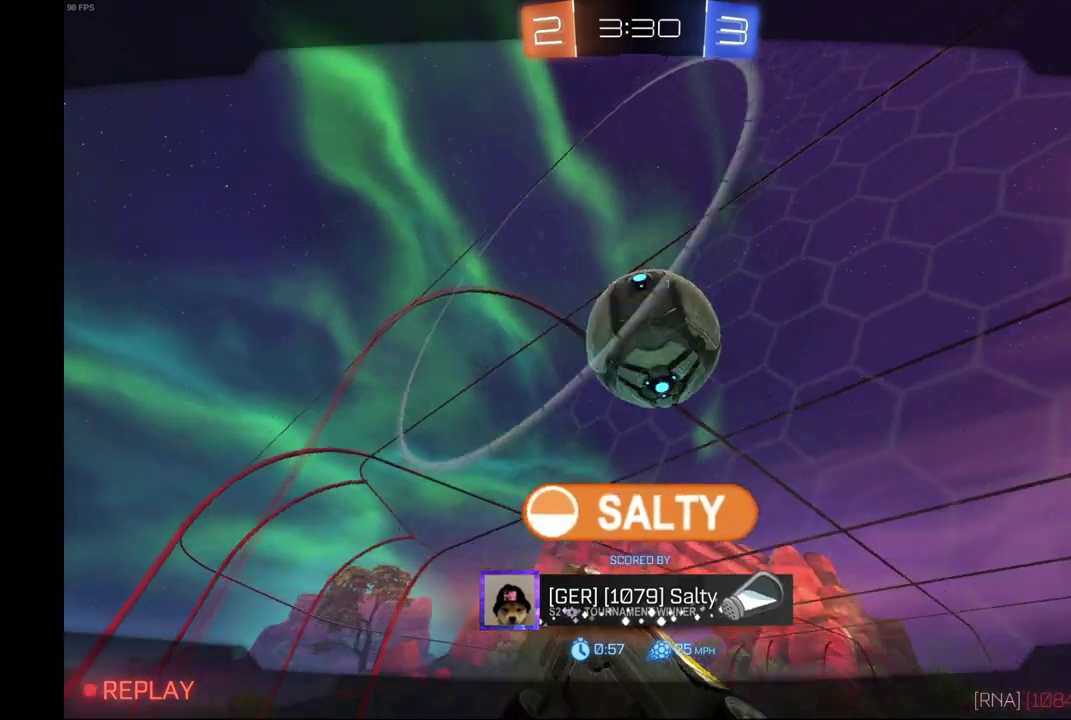
{"dt_ms": 500, "buttons": [], "left_stick": "center", "events": []}
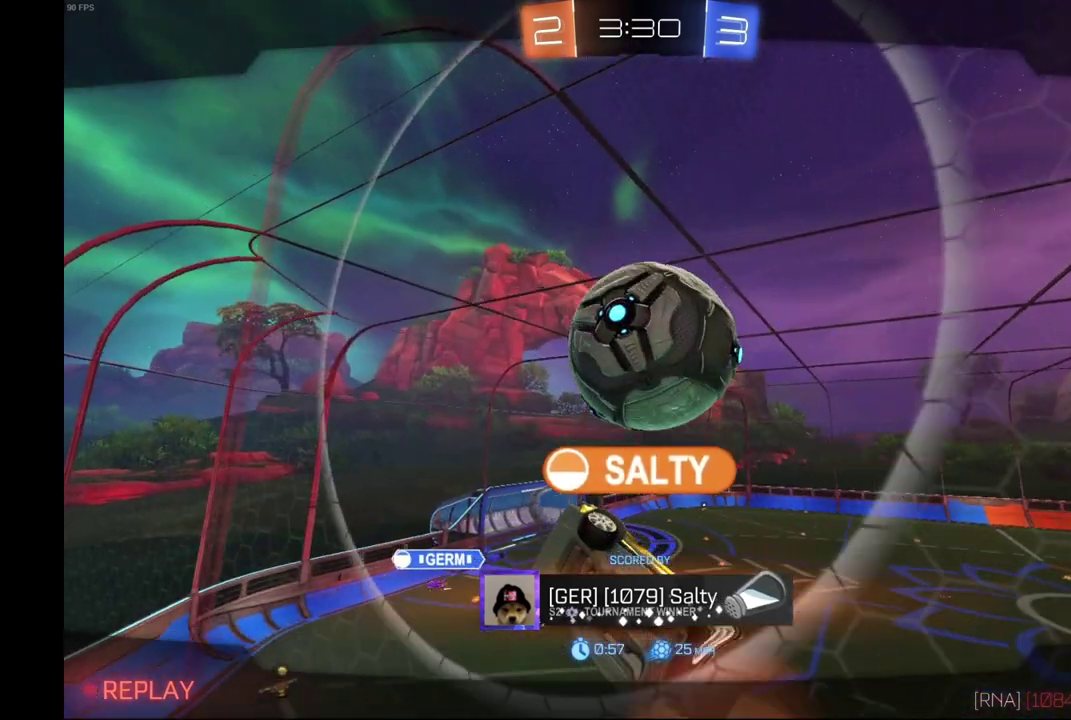
{"dt_ms": 500, "buttons": [], "left_stick": "center", "events": []}
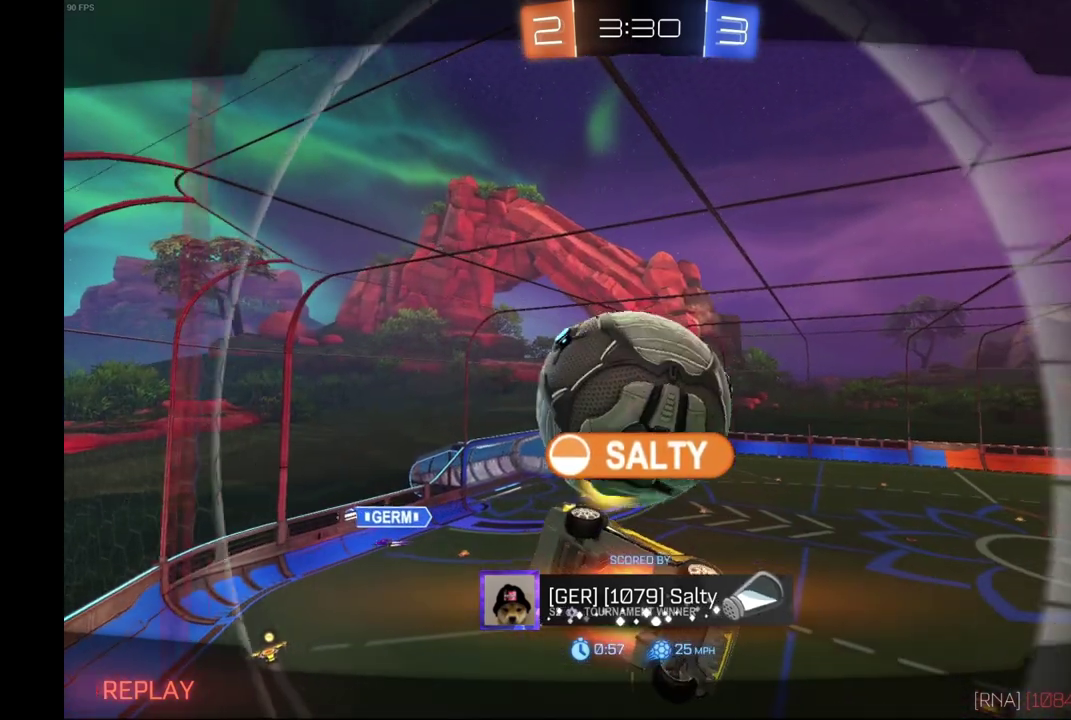
{"dt_ms": 500, "buttons": [], "left_stick": "center", "events": []}
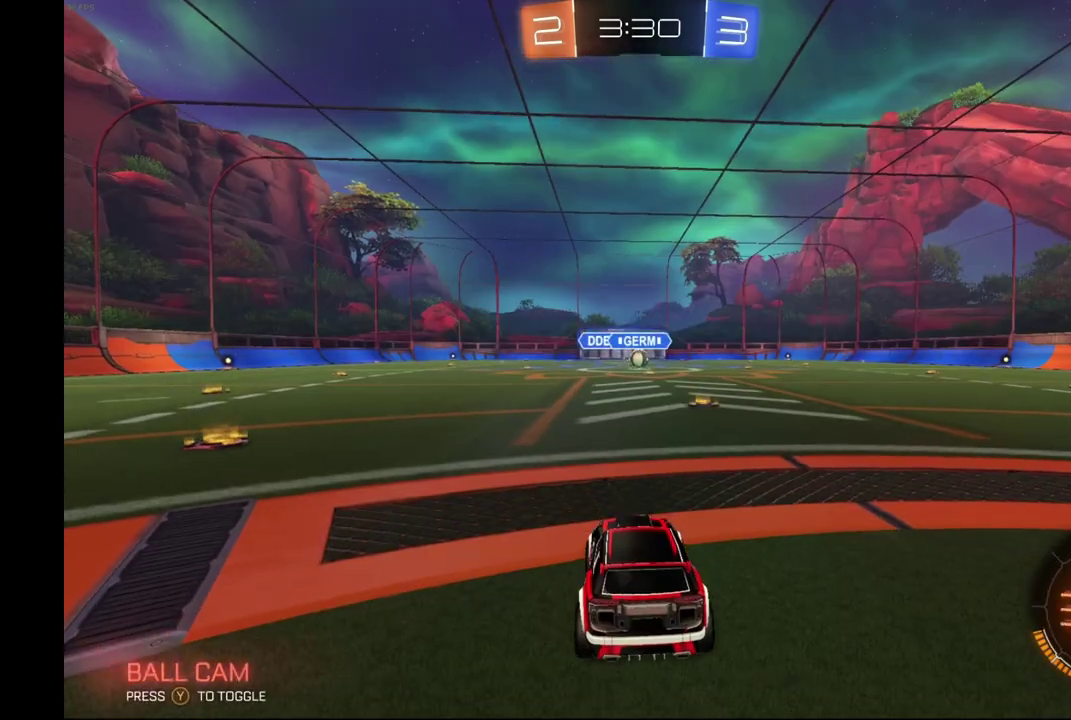
{"dt_ms": 1000, "buttons": [], "left_stick": "center", "events": []}
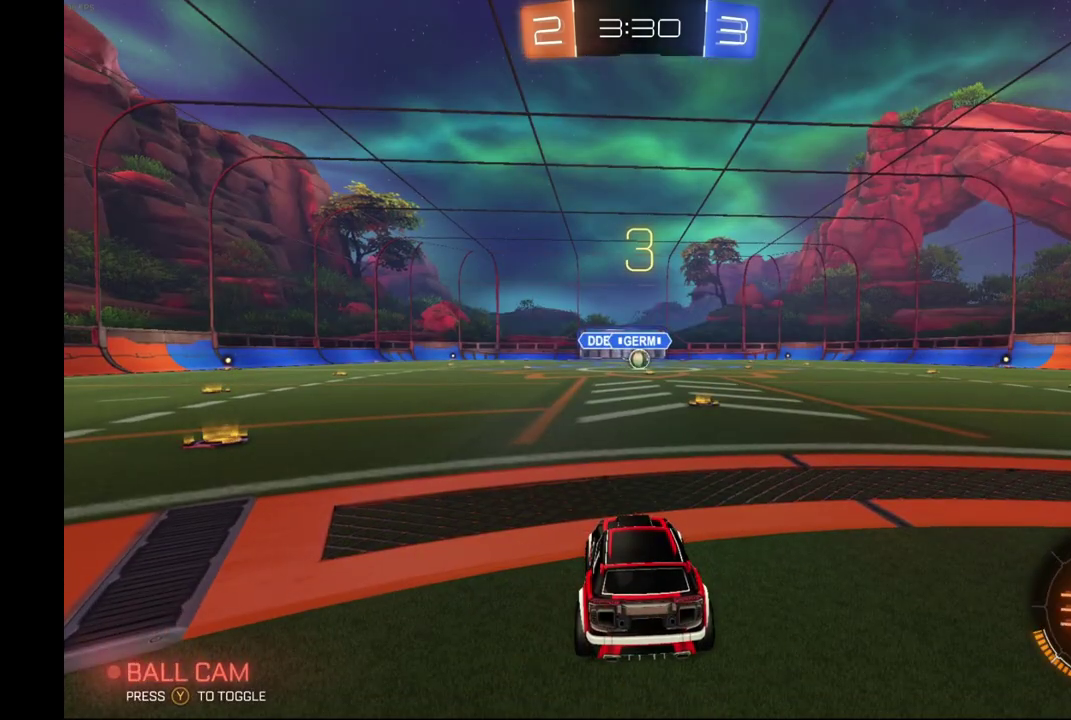
{"dt_ms": 500, "buttons": ["R2"], "left_stick": "center", "events": [[300, "R2", "down"]]}
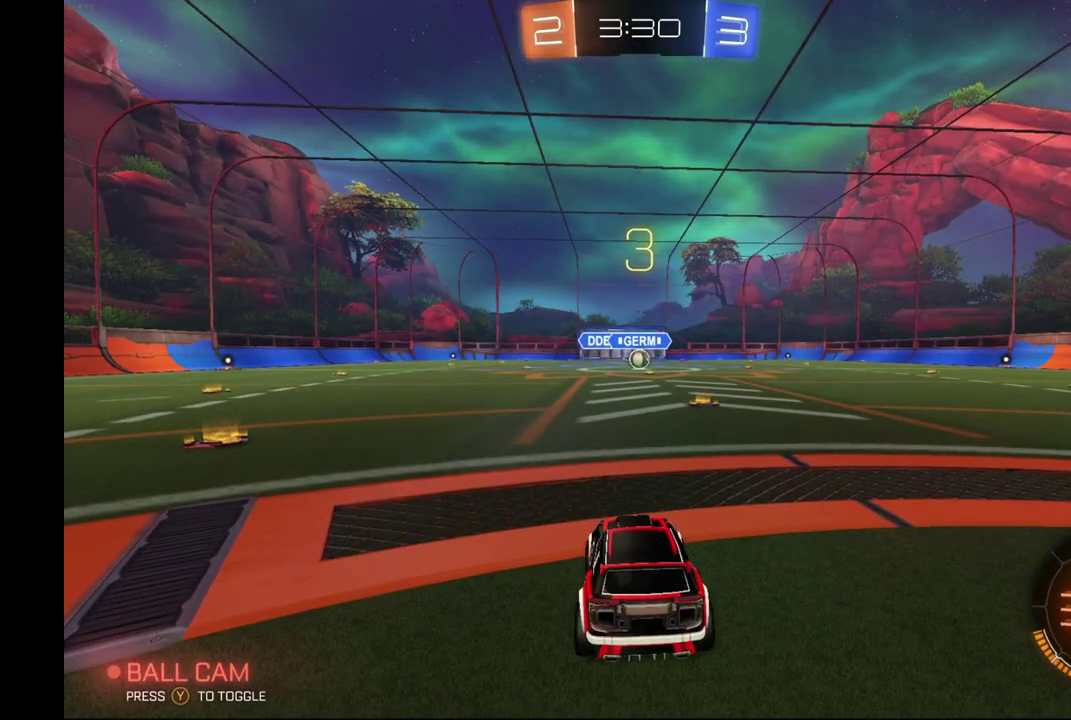
{"dt_ms": 500, "buttons": ["R2"], "left_stick": "center", "events": []}
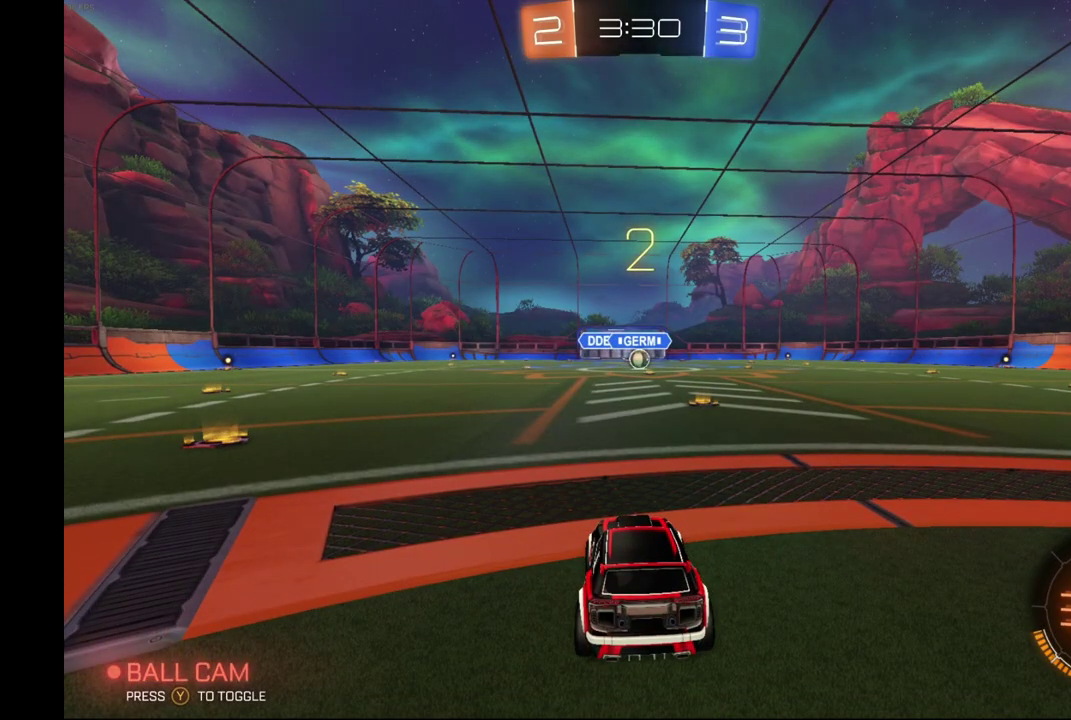
{"dt_ms": 500, "buttons": ["R2"], "left_stick": "center", "events": []}
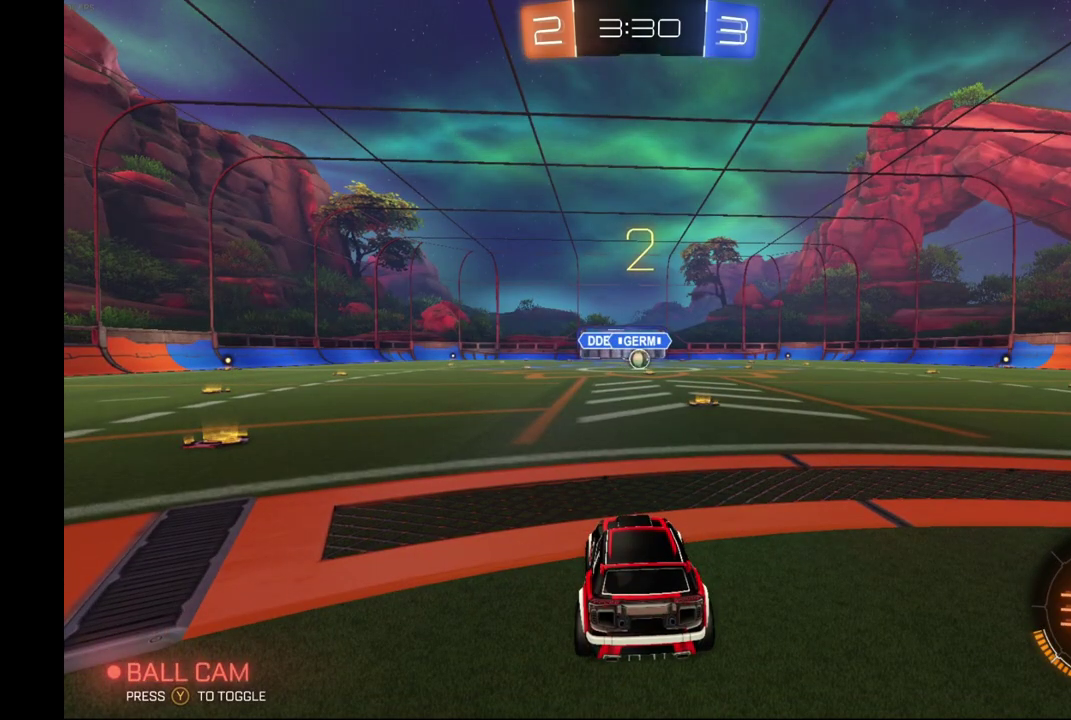
{"dt_ms": 500, "buttons": ["R2"], "left_stick": "center", "events": []}
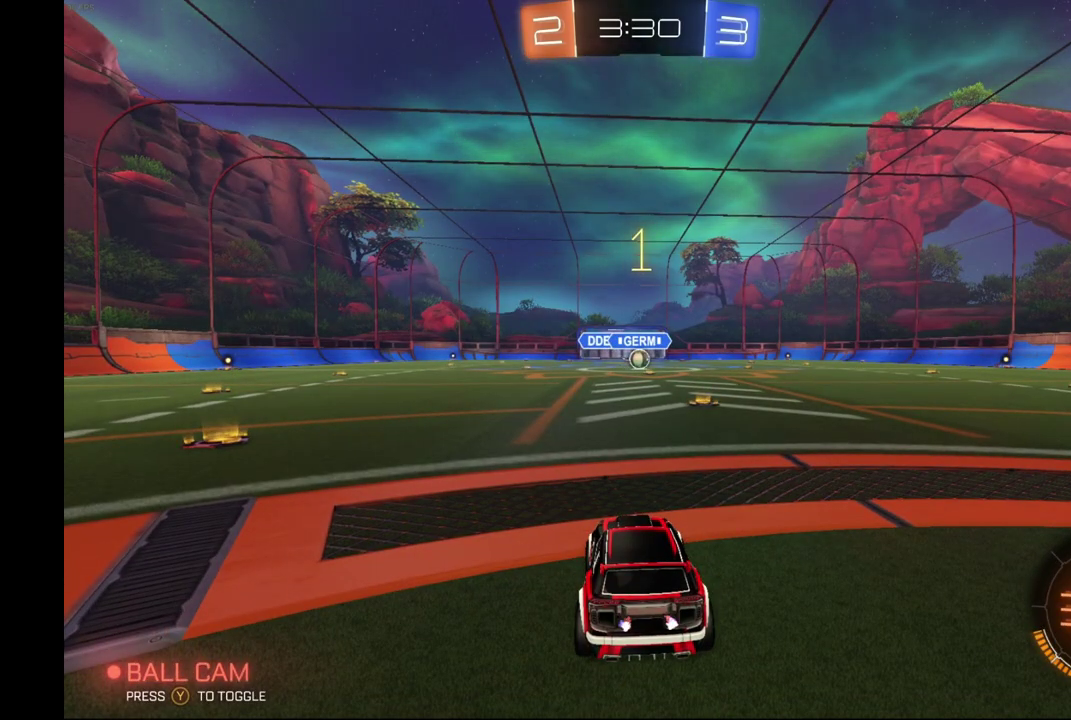
{"dt_ms": 500, "buttons": ["R2"], "left_stick": "center", "events": []}
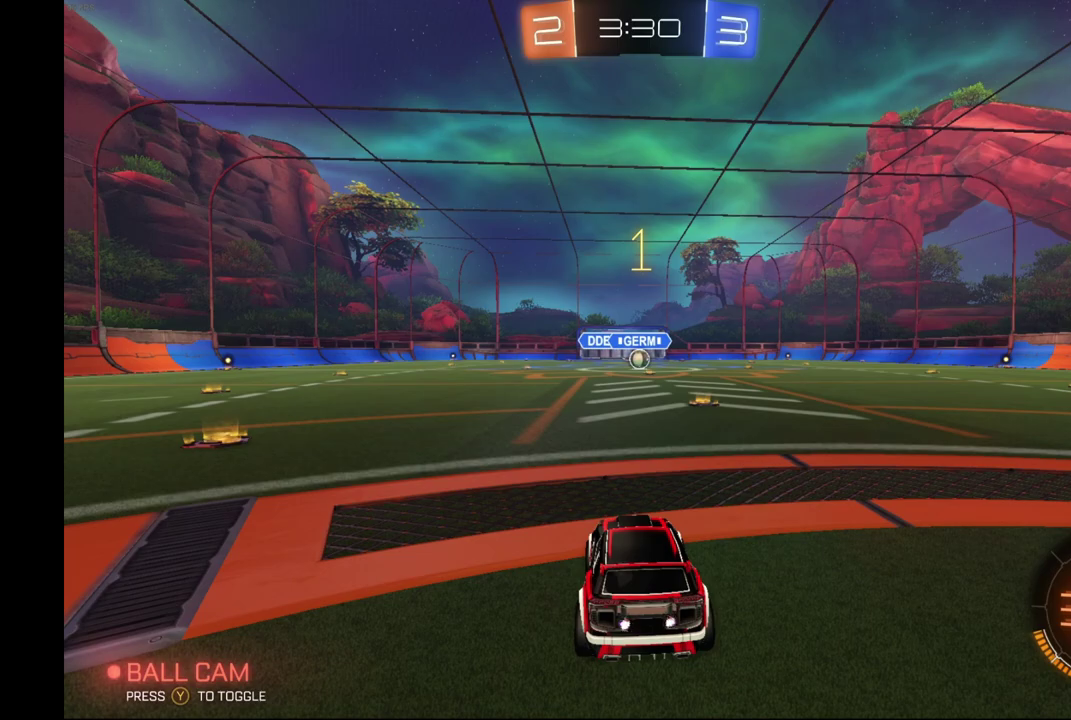
{"dt_ms": 500, "buttons": ["R2"], "left_stick": "center", "events": [[100, "left_stick", "right"], [233, "left_stick", "center"]]}
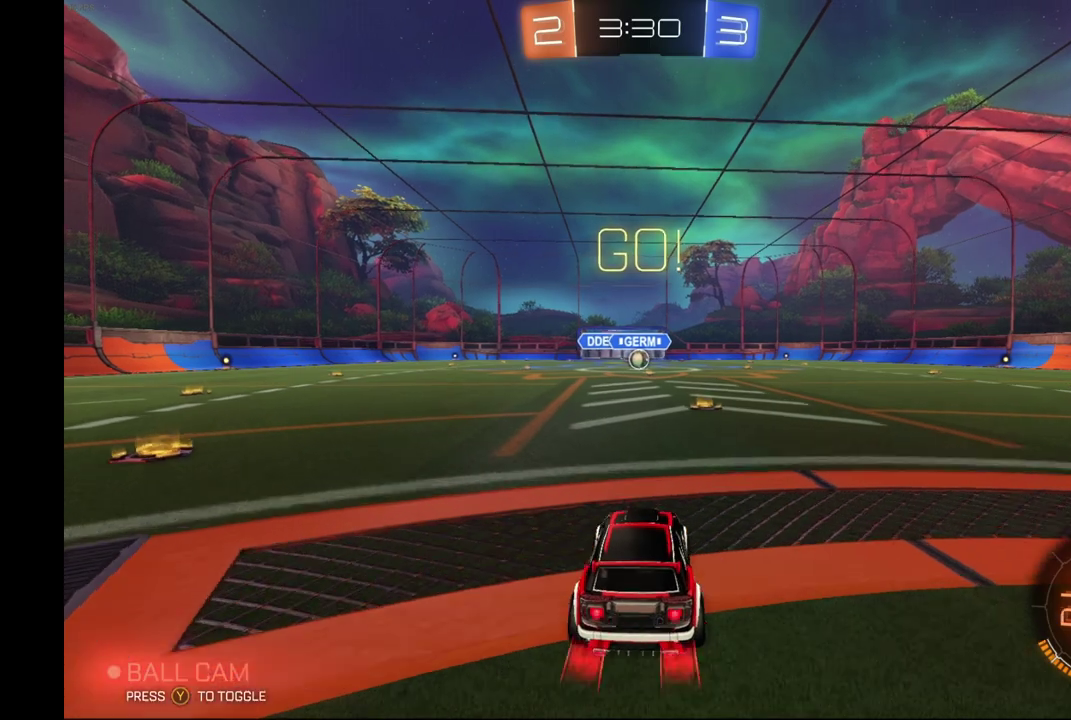
{"dt_ms": 500, "buttons": ["A", "L1", "R2"], "left_stick": "left", "events": [[133, "left_stick", "right"], [300, "A", "down"], [300, "L1", "down"], [333, "left_stick", "up-right"], [400, "left_stick", "left"]]}
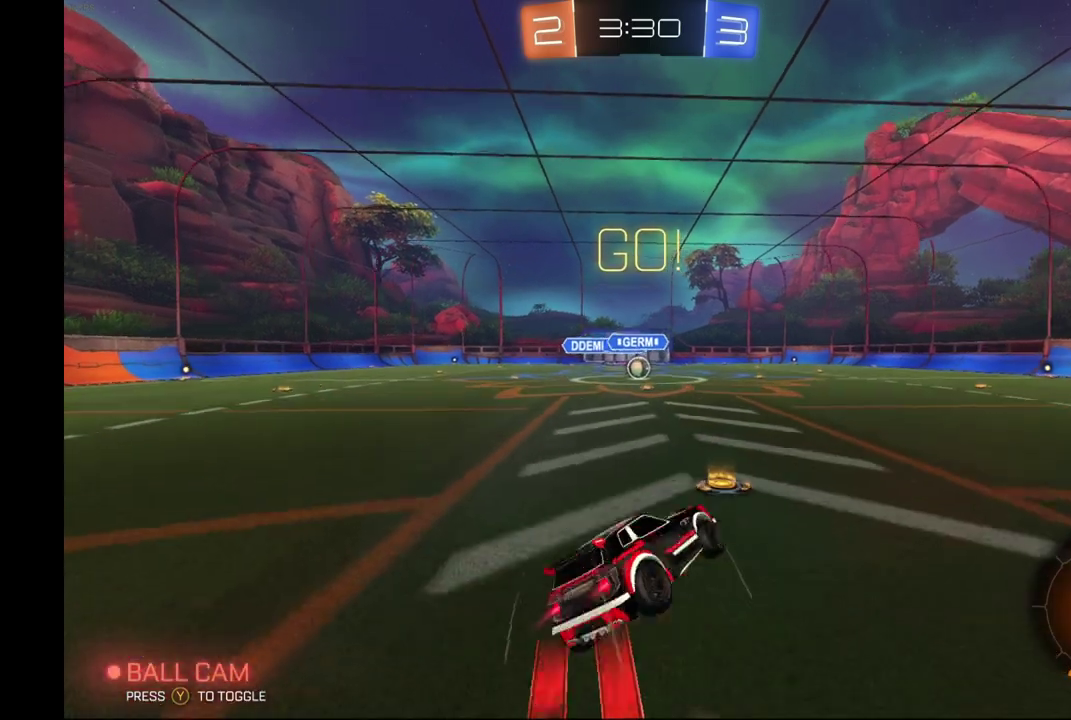
{"dt_ms": 500, "buttons": ["R2"], "left_stick": "down-left", "events": [[100, "A", "up"], [100, "L1", "up"], [100, "left_stick", "down-left"]]}
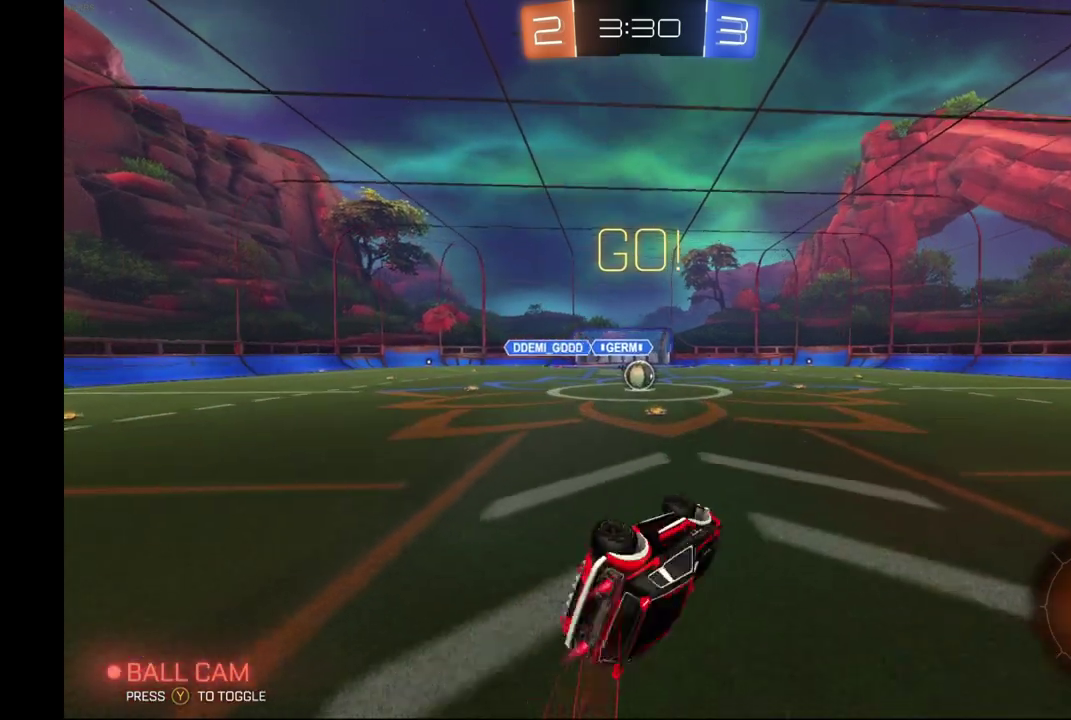
{"dt_ms": 500, "buttons": ["R2"], "left_stick": "center", "events": [[33, "left_stick", "left"], [400, "left_stick", "center"]]}
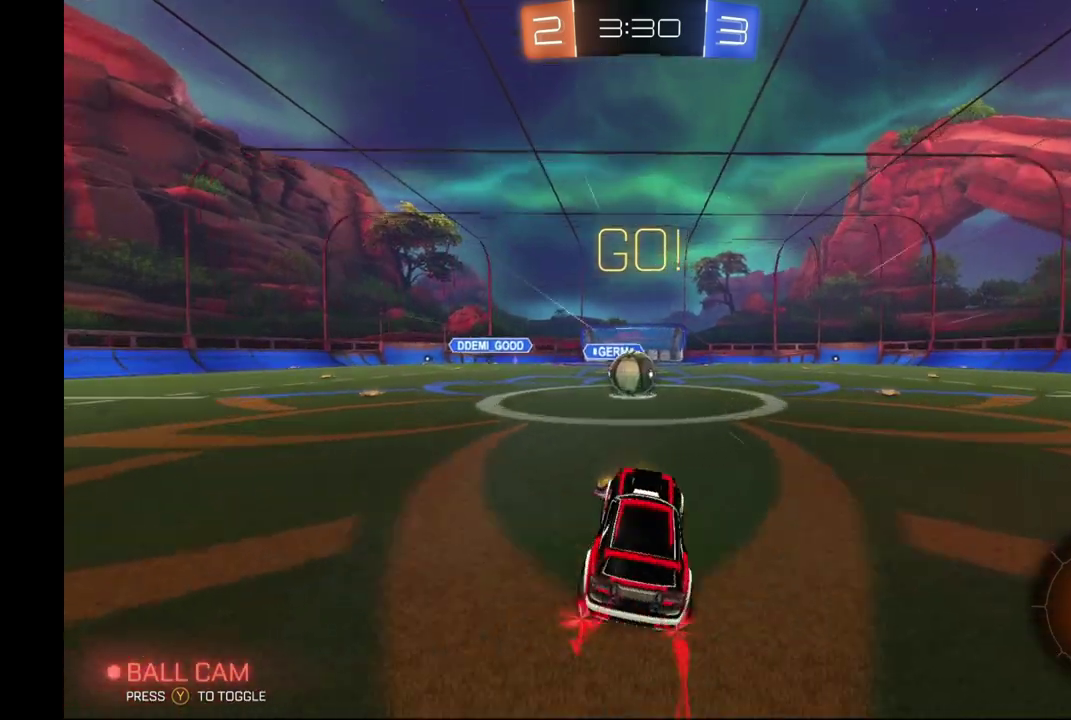
{"dt_ms": 500, "buttons": ["L1", "R2"], "left_stick": "left", "events": [[133, "A", "down"], [133, "L1", "down"], [133, "left_stick", "up"], [200, "left_stick", "up-left"], [233, "A", "up"], [300, "A", "down"], [400, "left_stick", "left"], [467, "A", "up"]]}
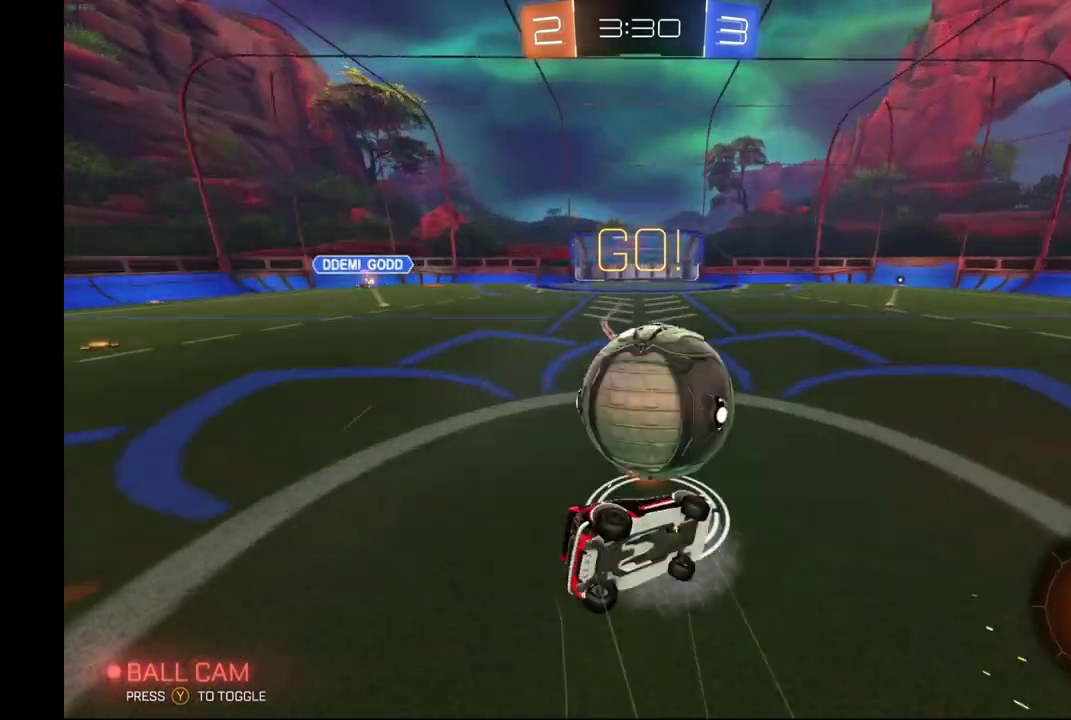
{"dt_ms": 500, "buttons": ["R2"], "left_stick": "left", "events": [[300, "L1", "up"]]}
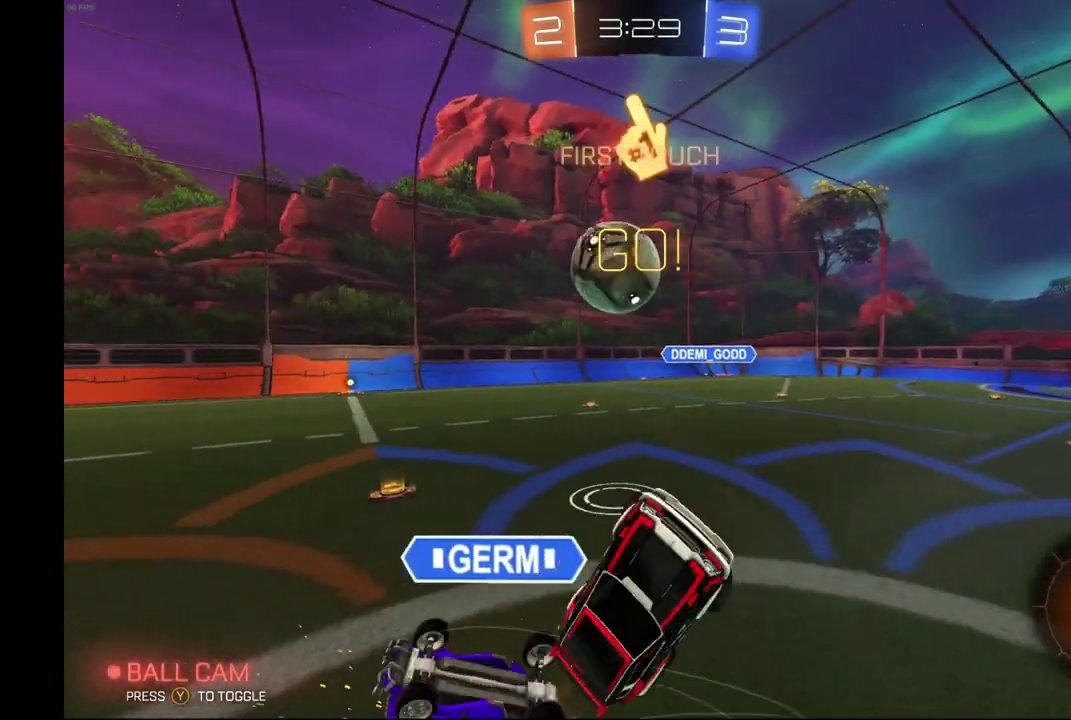
{"dt_ms": 500, "buttons": ["R2"], "left_stick": "left", "events": []}
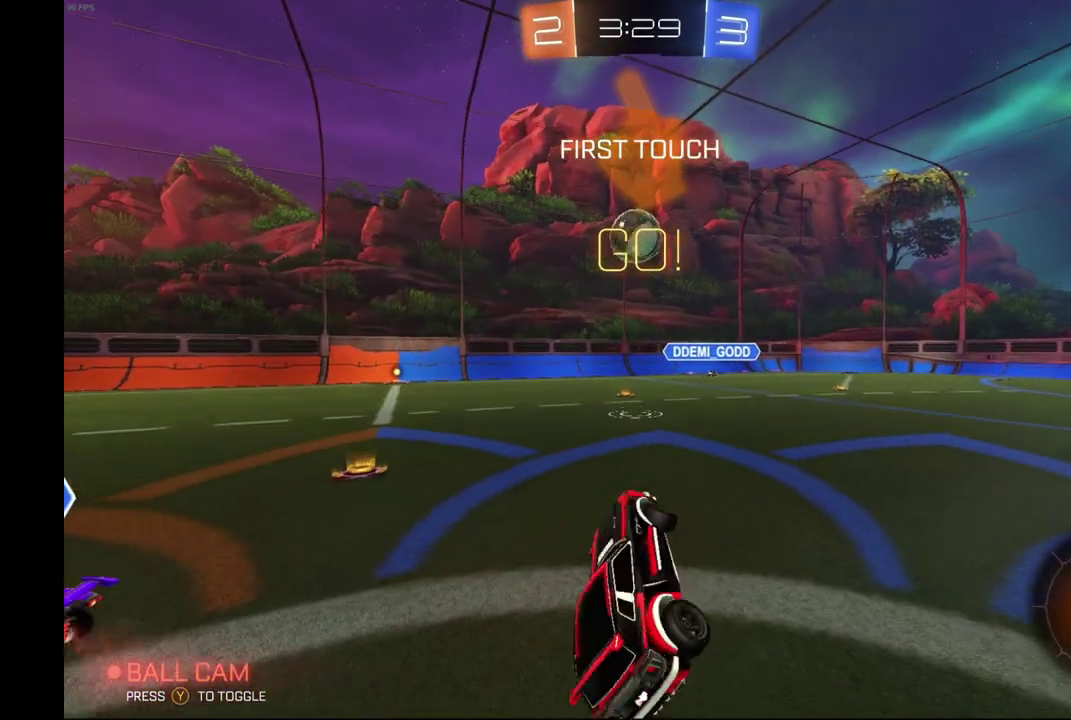
{"dt_ms": 500, "buttons": ["R2"], "left_stick": "center", "events": [[33, "left_stick", "center"], [67, "R1", "down"], [167, "left_stick", "left"], [200, "R1", "up"], [300, "left_stick", "center"]]}
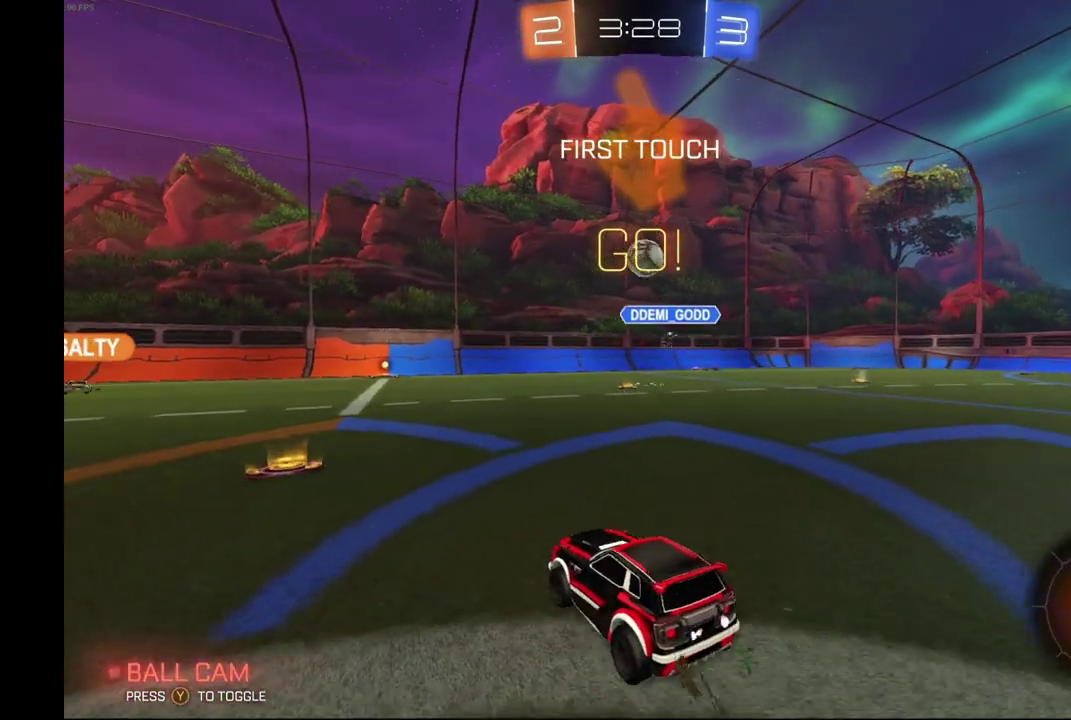
{"dt_ms": 500, "buttons": ["R2"], "left_stick": "left", "events": [[233, "left_stick", "left"]]}
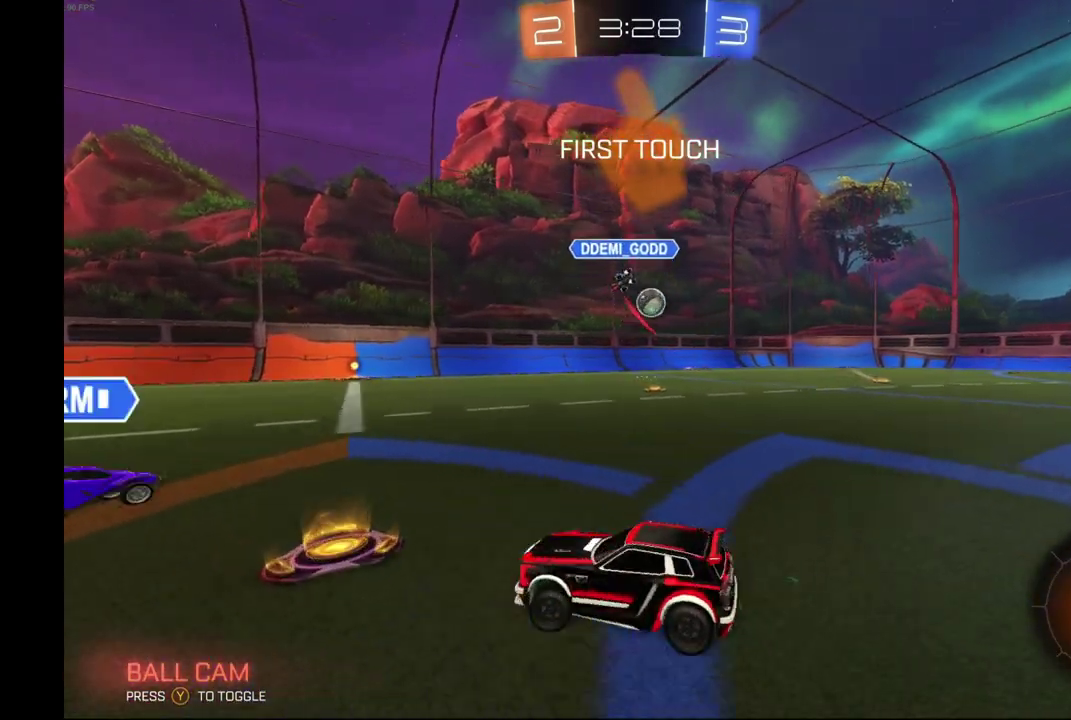
{"dt_ms": 500, "buttons": ["R2"], "left_stick": "right", "events": [[100, "left_stick", "center"], [167, "left_stick", "right"]]}